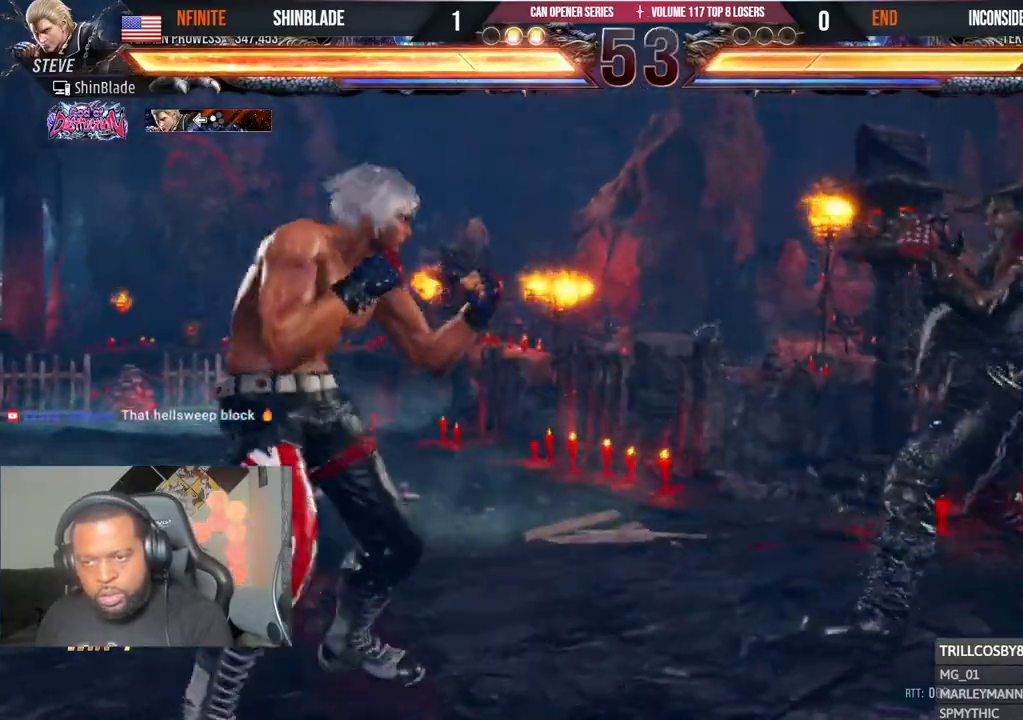
Gameplay with a controller (PlayStation layout); each line is a JSON object with the inputs held at the frame after it. "events" lists button and stick changes between this image and that frame as [ms after this image, input, new state], when the widget could be followed in between.
{"buttons": [], "left_stick": "center", "right_stick": "center"}
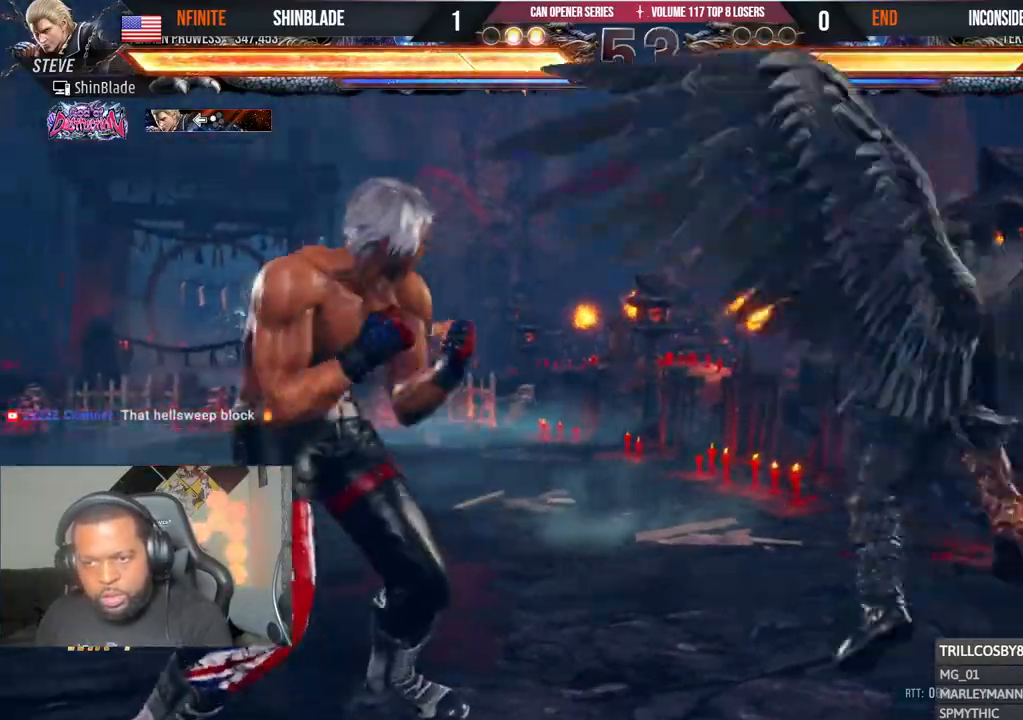
{"buttons": ["DPAD_LEFT"], "left_stick": "center", "right_stick": "center", "events": [[17, "DPAD_LEFT", "down"], [150, "DPAD_LEFT", "up"], [200, "DPAD_RIGHT", "down"], [233, "DPAD_RIGHT", "up"], [317, "DPAD_LEFT", "down"]]}
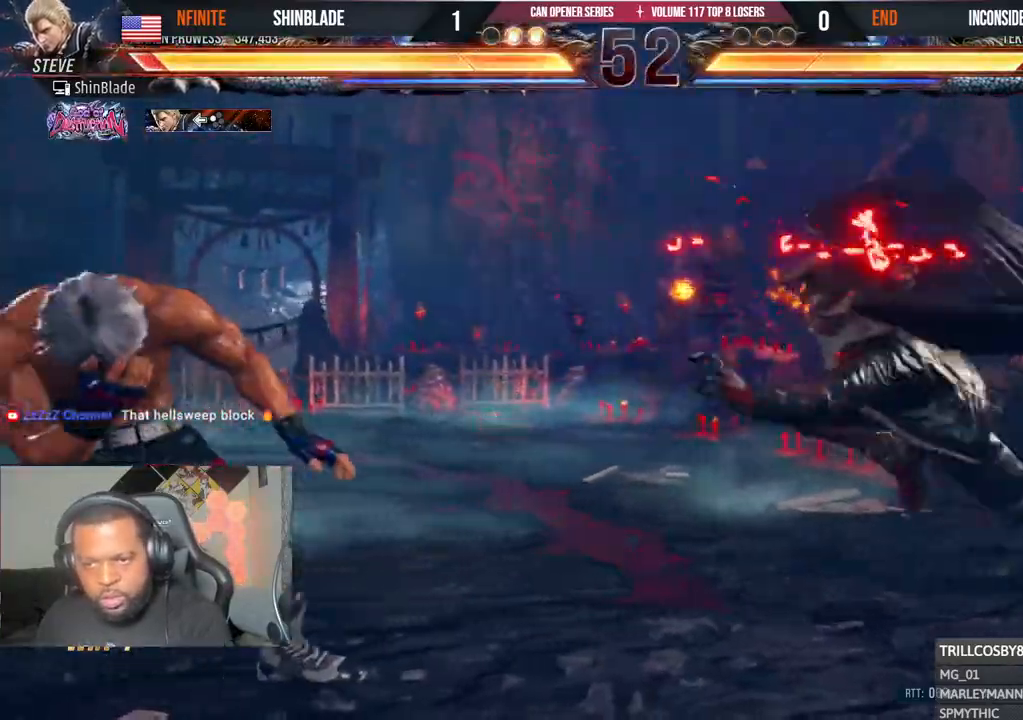
{"buttons": ["DPAD_LEFT"], "left_stick": "center", "right_stick": "center", "events": []}
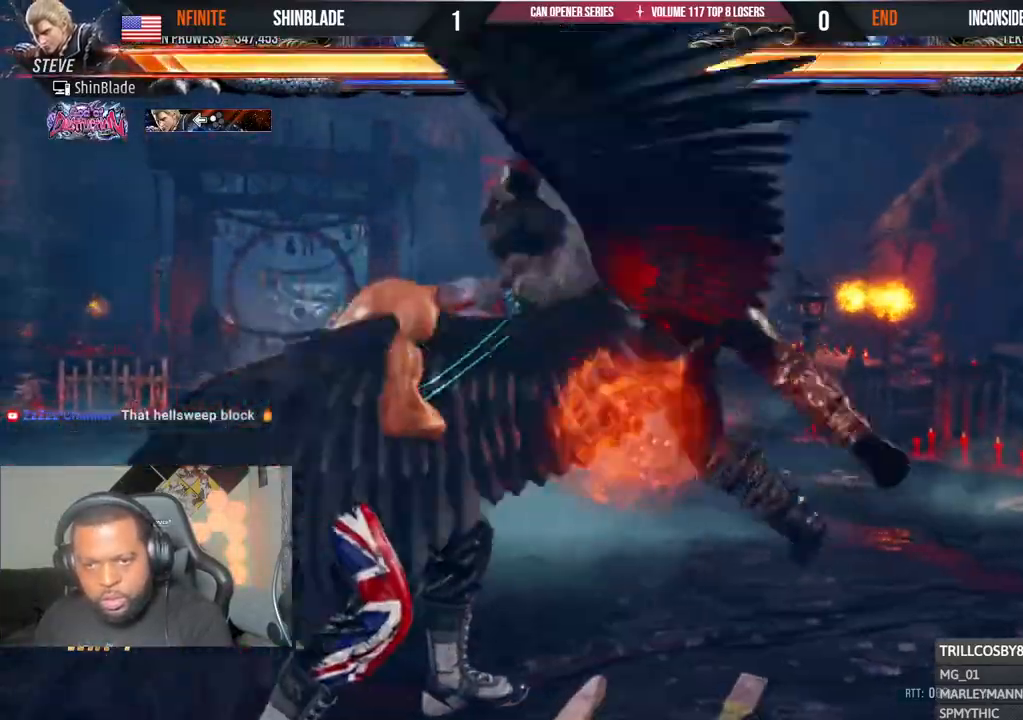
{"buttons": ["SQUARE", "DPAD_UP", "DPAD_LEFT"], "left_stick": "center", "right_stick": "center", "events": [[300, "SQUARE", "down"], [417, "SQUARE", "up"], [483, "DPAD_UP", "down"], [483, "SQUARE", "down"]]}
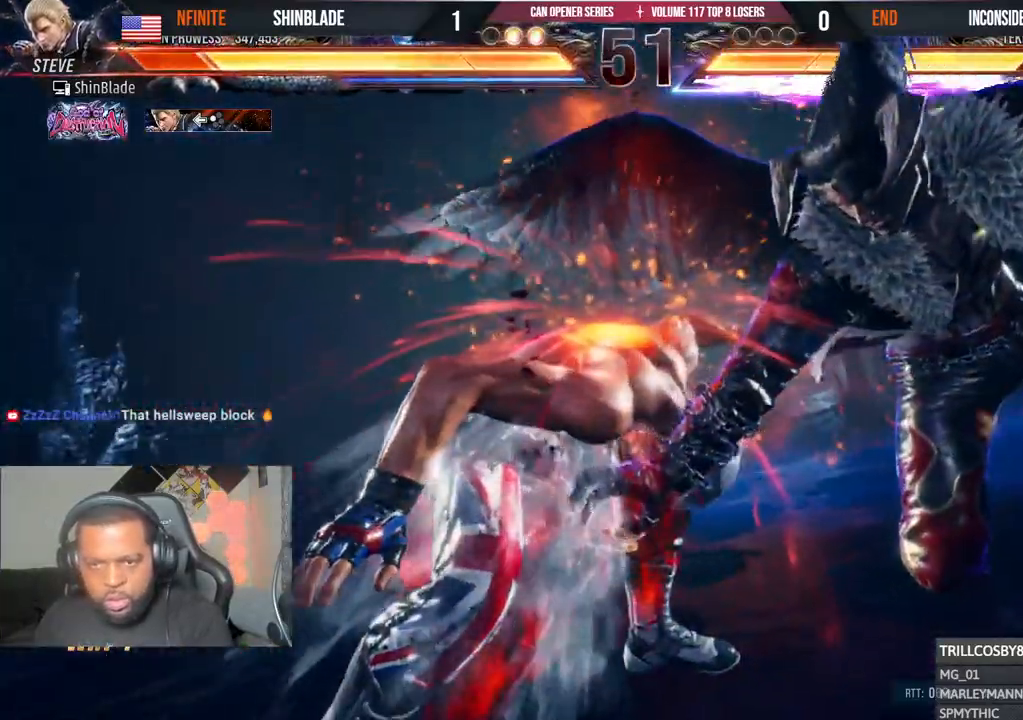
{"buttons": ["DPAD_UP"], "left_stick": "center", "right_stick": "center", "events": [[17, "DPAD_LEFT", "up"], [50, "DPAD_LEFT", "down"], [50, "DPAD_UP", "up"], [50, "SQUARE", "up"], [133, "SQUARE", "down"], [150, "DPAD_DOWN", "down"], [150, "DPAD_LEFT", "up"], [217, "DPAD_DOWN", "up"], [250, "DPAD_LEFT", "down"], [250, "DPAD_UP", "down"], [300, "DPAD_UP", "up"], [317, "DPAD_DOWN", "down"], [317, "DPAD_LEFT", "up"], [383, "DPAD_DOWN", "up"], [383, "DPAD_LEFT", "down"], [450, "SQUARE", "up"], [467, "DPAD_UP", "down"], [483, "DPAD_LEFT", "up"]]}
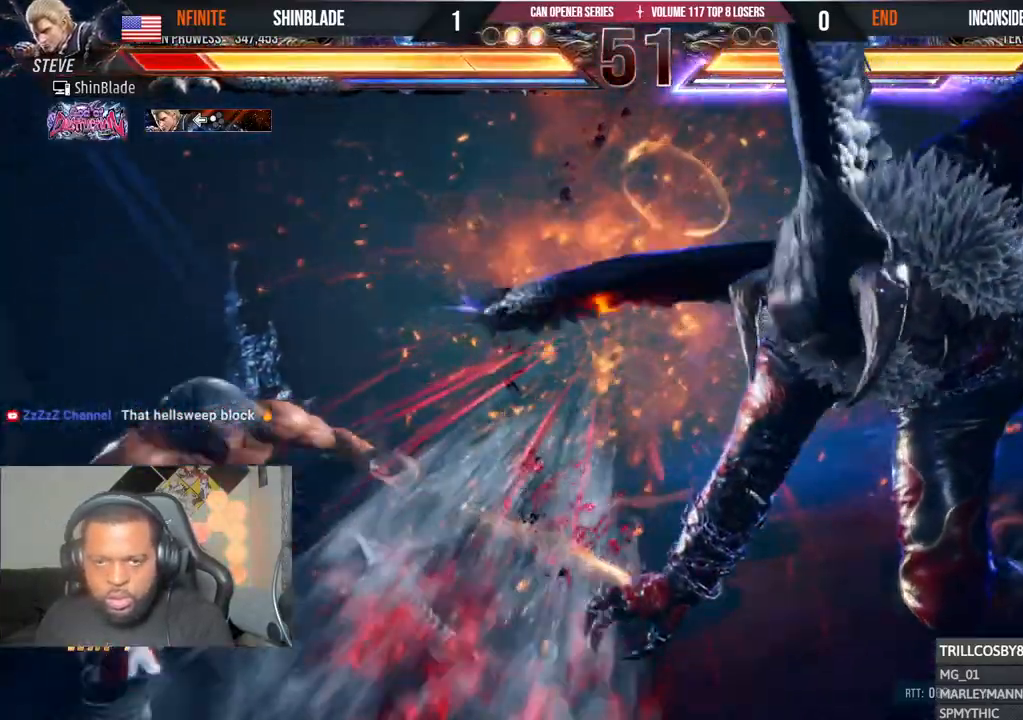
{"buttons": ["SQUARE", "DPAD_LEFT"], "left_stick": "center", "right_stick": "center"}
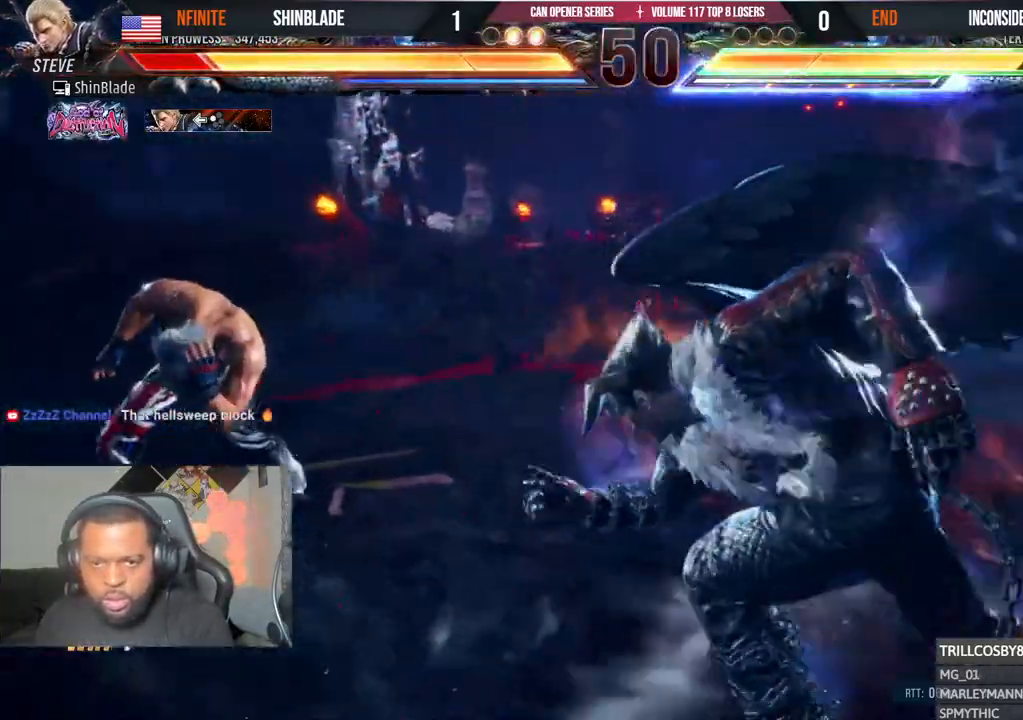
{"buttons": [], "left_stick": "center", "right_stick": "center", "events": [[33, "CIRCLE", "down"], [33, "DPAD_DOWN", "down"], [100, "SQUARE", "up"], [117, "CROSS", "down"], [117, "DPAD_DOWN", "up"], [167, "CROSS", "up"], [200, "CIRCLE", "up"], [200, "DPAD_LEFT", "up"], [317, "DPAD_LEFT", "down"], [400, "DPAD_LEFT", "up"], [433, "DPAD_LEFT", "down"], [500, "DPAD_LEFT", "up"]]}
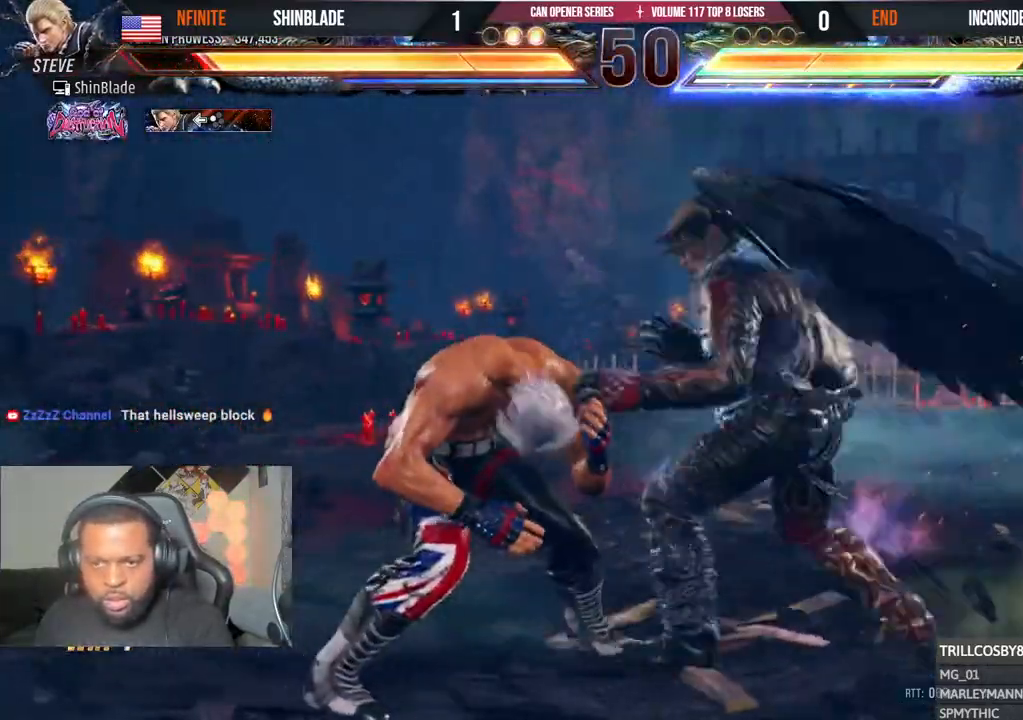
{"buttons": ["DPAD_DOWN", "DPAD_LEFT"], "left_stick": "center", "right_stick": "center", "events": [[50, "DPAD_LEFT", "down"], [317, "DPAD_DOWN", "down"]]}
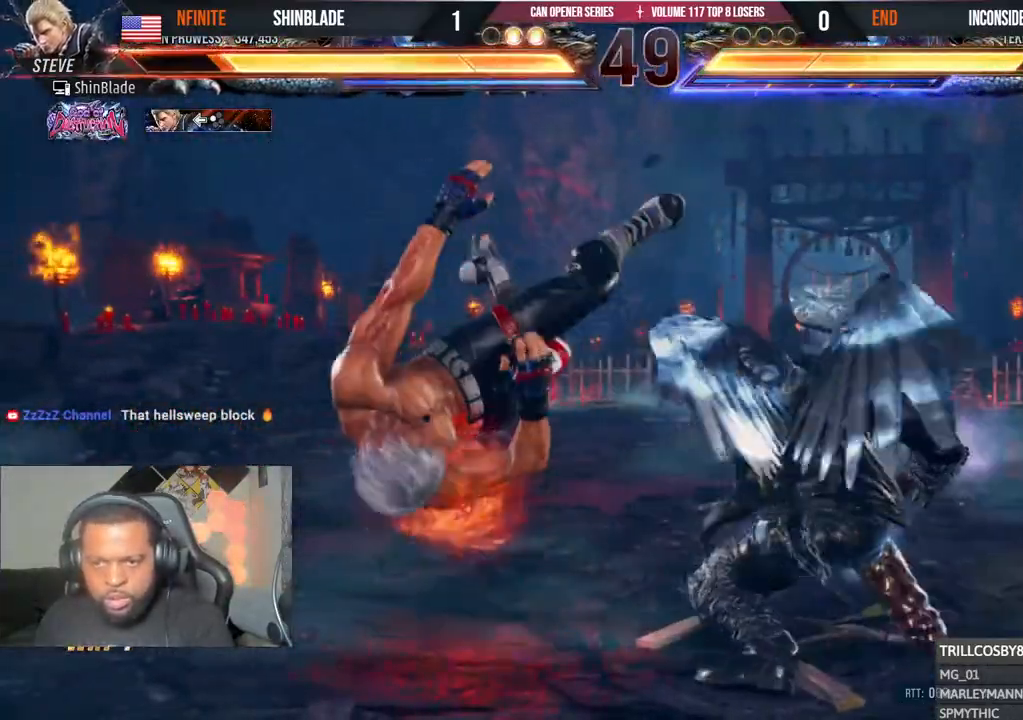
{"buttons": ["DPAD_UP", "DPAD_LEFT"], "left_stick": "center", "right_stick": "center"}
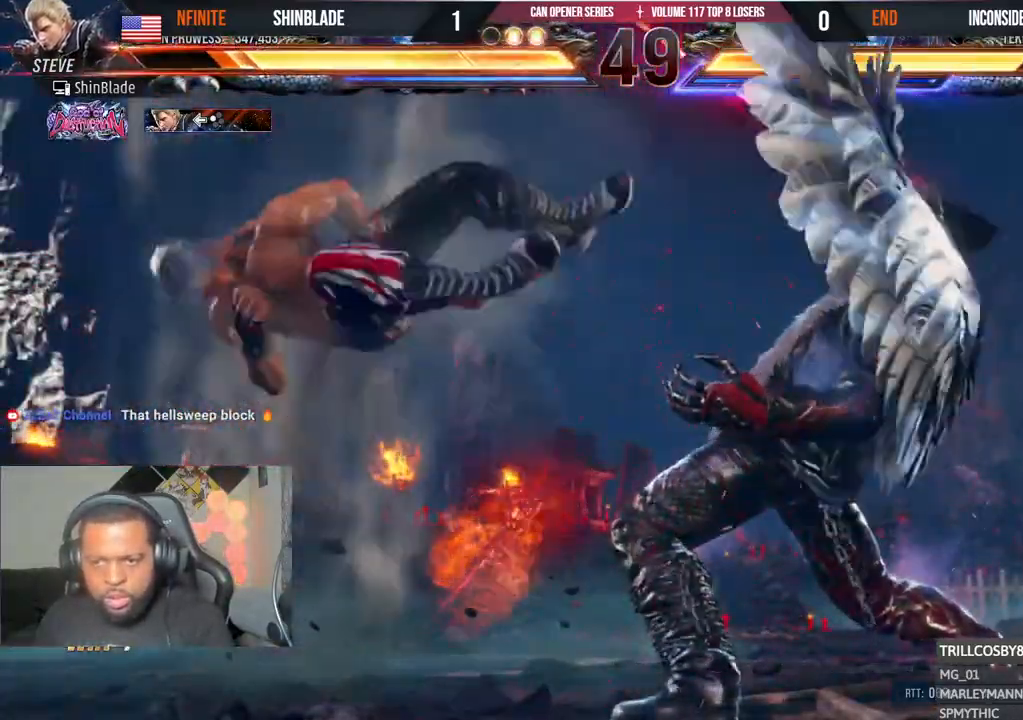
{"buttons": ["CROSS", "DPAD_DOWN"], "left_stick": "center", "right_stick": "center"}
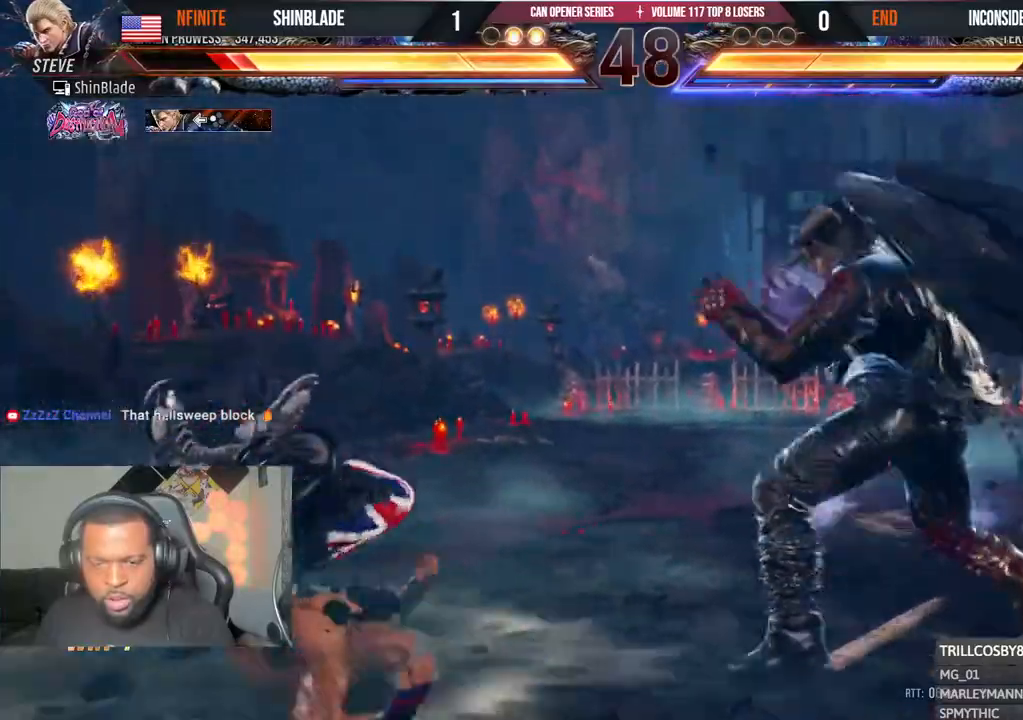
{"buttons": ["CROSS"], "left_stick": "center", "right_stick": "center"}
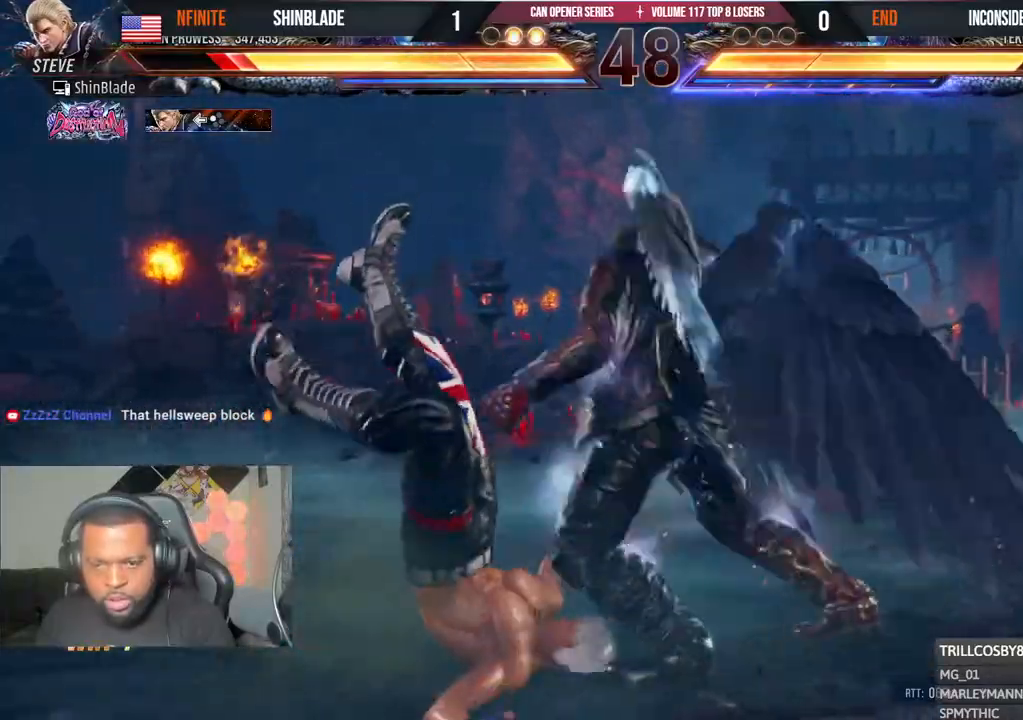
{"buttons": ["DPAD_UP", "DPAD_RIGHT"], "left_stick": "center", "right_stick": "center"}
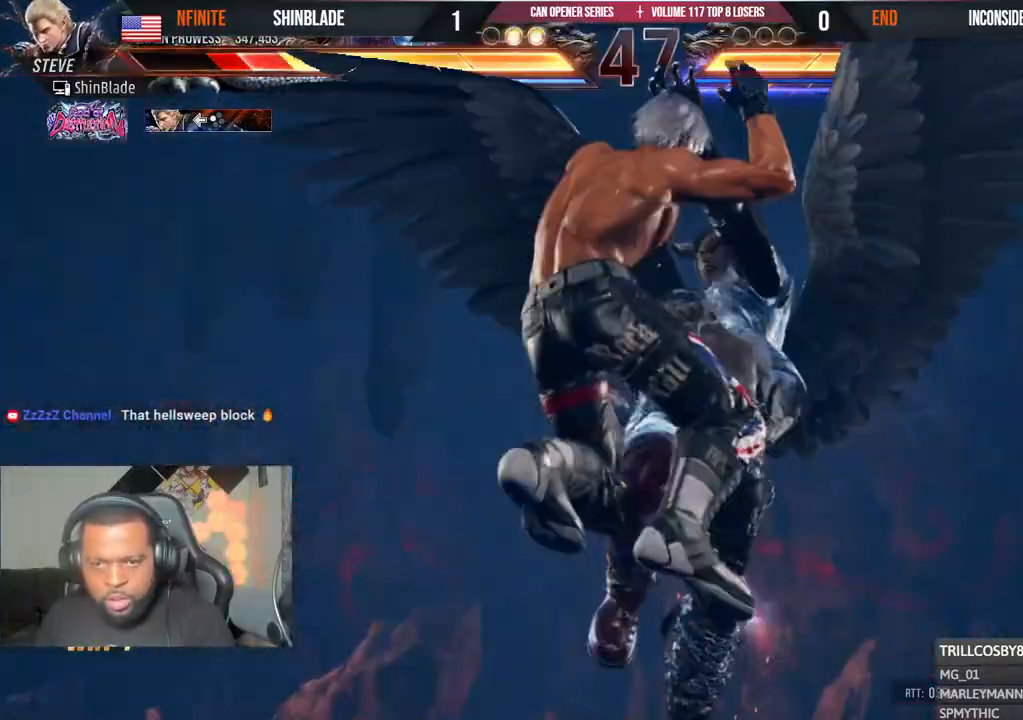
{"buttons": ["DPAD_DOWN", "DPAD_RIGHT"], "left_stick": "center", "right_stick": "center", "events": [[33, "CROSS", "down"], [50, "DPAD_UP", "up"], [83, "DPAD_DOWN", "down"], [133, "DPAD_DOWN", "up"], [150, "CROSS", "up"], [183, "DPAD_RIGHT", "up"], [200, "DPAD_UP", "down"], [217, "CROSS", "down"], [267, "DPAD_RIGHT", "down"], [267, "DPAD_UP", "up"], [283, "DPAD_DOWN", "down"], [317, "CROSS", "up"], [333, "DPAD_DOWN", "up"], [383, "DPAD_RIGHT", "up"], [400, "CROSS", "down"], [400, "DPAD_UP", "down"], [450, "DPAD_RIGHT", "down"], [450, "DPAD_UP", "up"], [483, "DPAD_DOWN", "down"], [500, "CROSS", "up"]]}
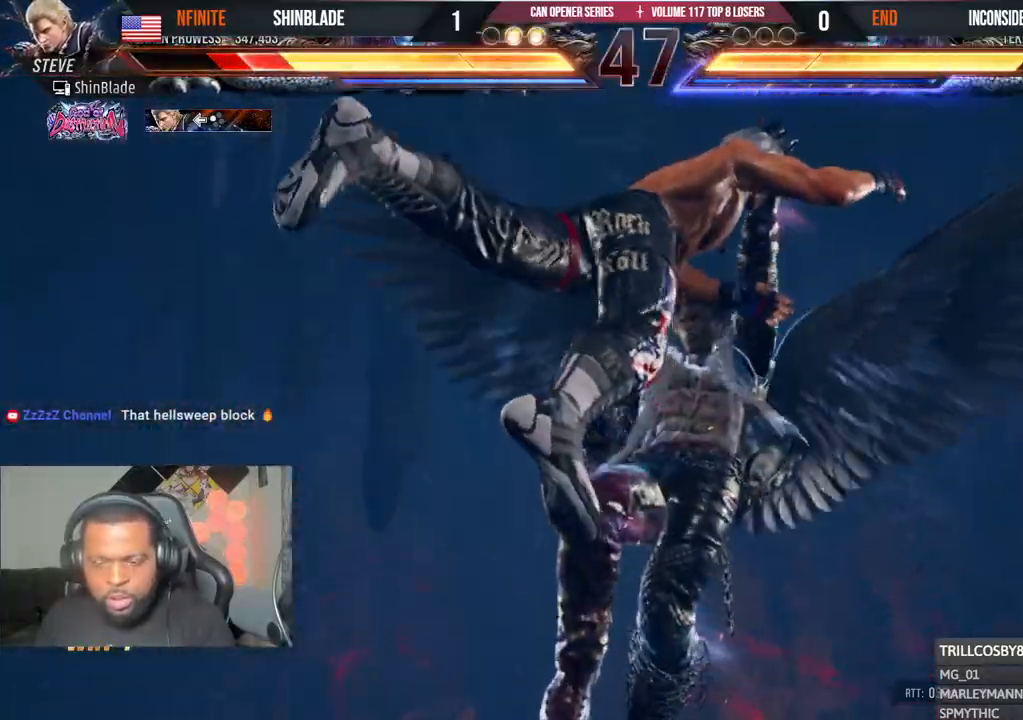
{"buttons": ["SQUARE", "DPAD_DOWN", "DPAD_RIGHT"], "left_stick": "center", "right_stick": "center"}
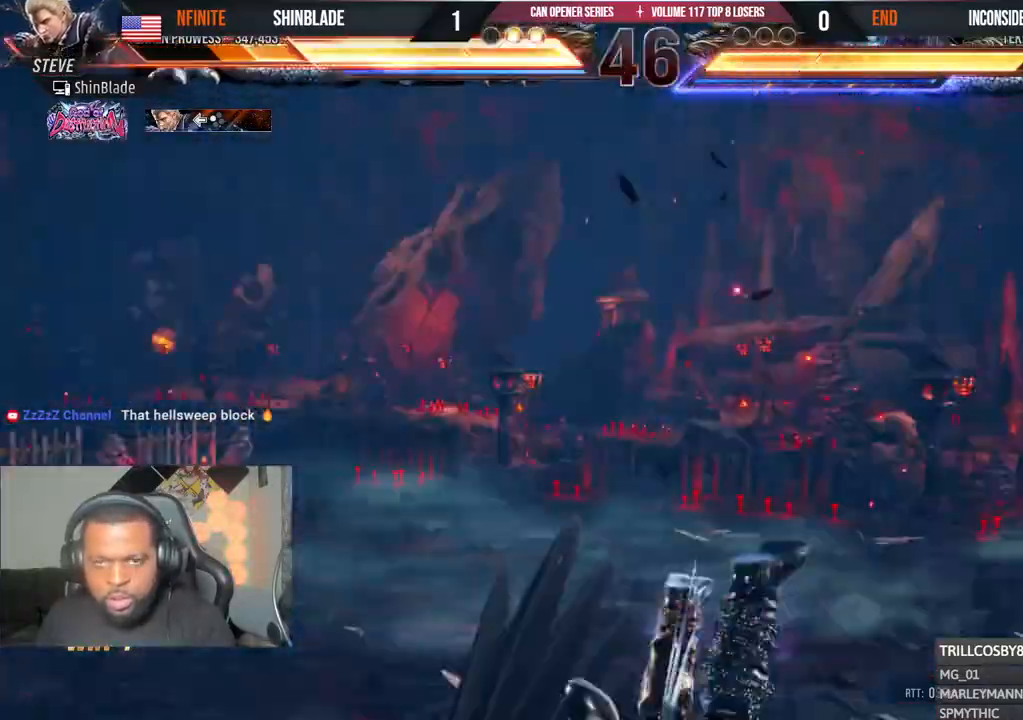
{"buttons": [], "left_stick": "center", "right_stick": "center"}
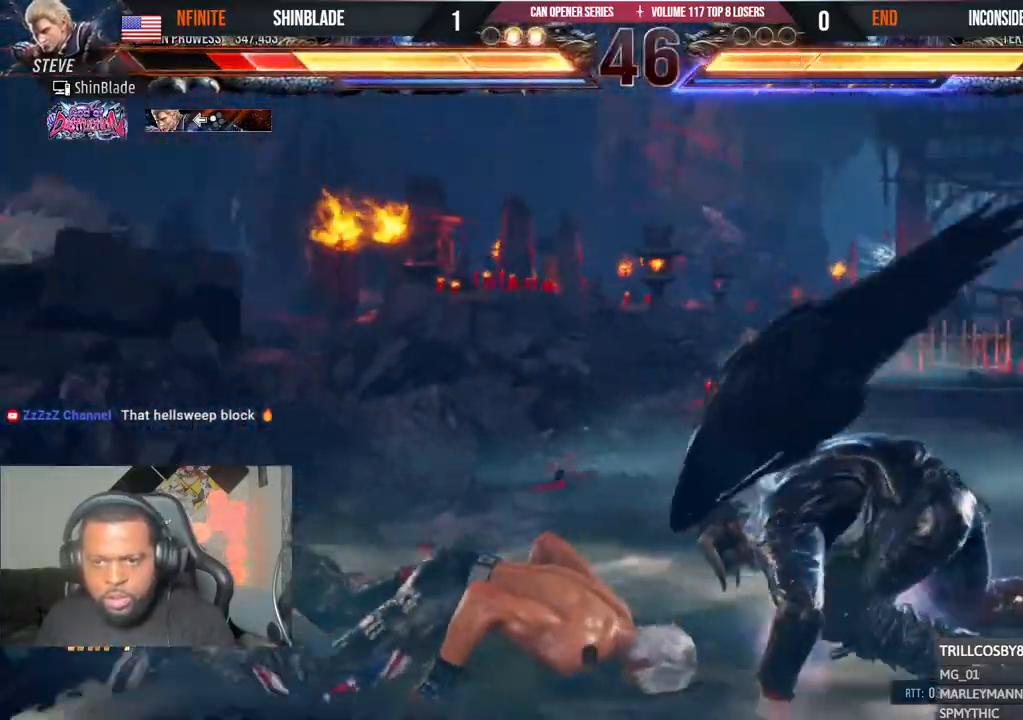
{"buttons": [], "left_stick": "center", "right_stick": "center", "events": [[17, "SQUARE", "down"], [100, "SQUARE", "up"], [167, "SQUARE", "down"], [233, "SQUARE", "up"], [283, "SQUARE", "down"], [333, "SQUARE", "up"], [400, "SQUARE", "down"], [450, "SQUARE", "up"]]}
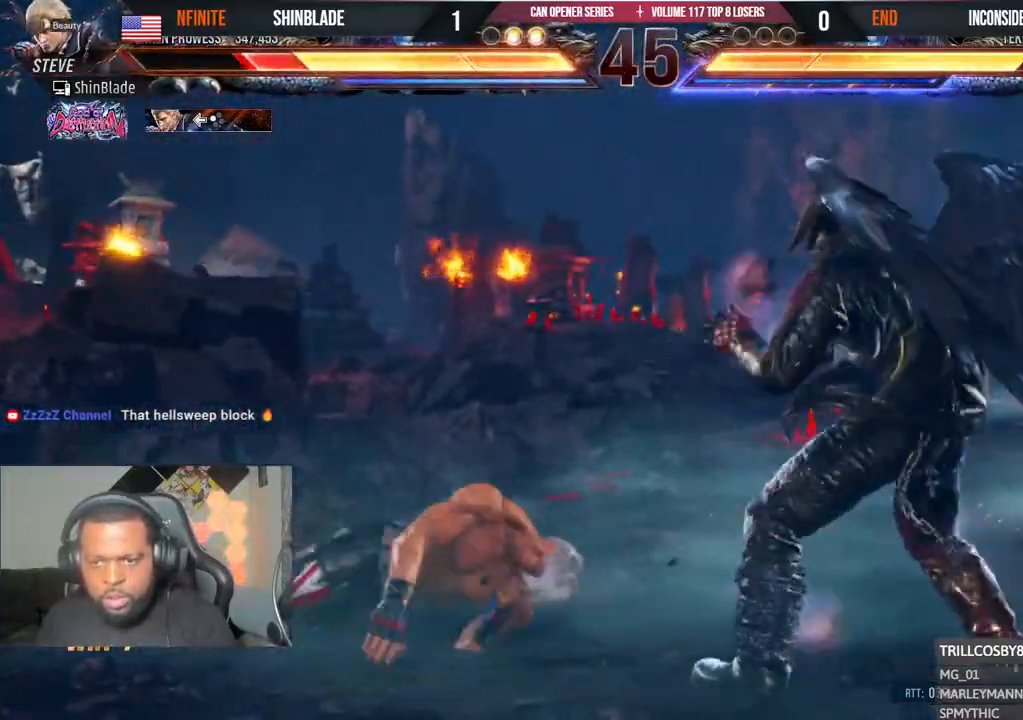
{"buttons": ["DPAD_LEFT"], "left_stick": "center", "right_stick": "center", "events": [[17, "SQUARE", "down"], [67, "SQUARE", "up"], [133, "SQUARE", "down"], [200, "SQUARE", "up"], [250, "DPAD_LEFT", "down"]]}
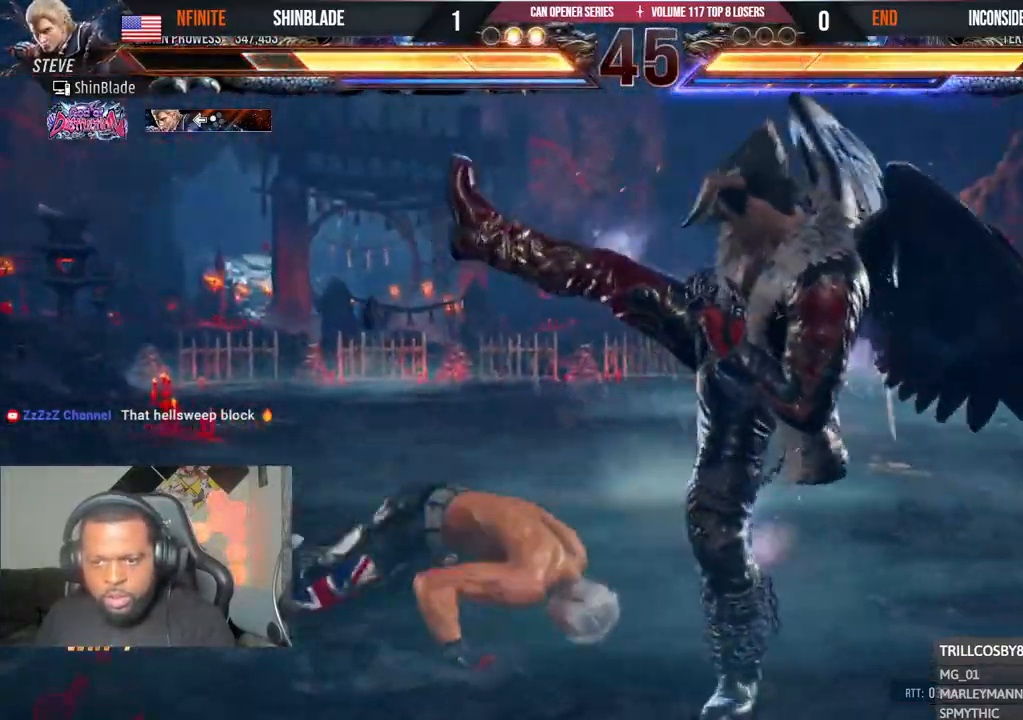
{"buttons": ["DPAD_LEFT"], "left_stick": "center", "right_stick": "center", "events": [[267, "DPAD_LEFT", "up"], [350, "DPAD_LEFT", "down"], [450, "DPAD_LEFT", "up"], [483, "DPAD_LEFT", "down"]]}
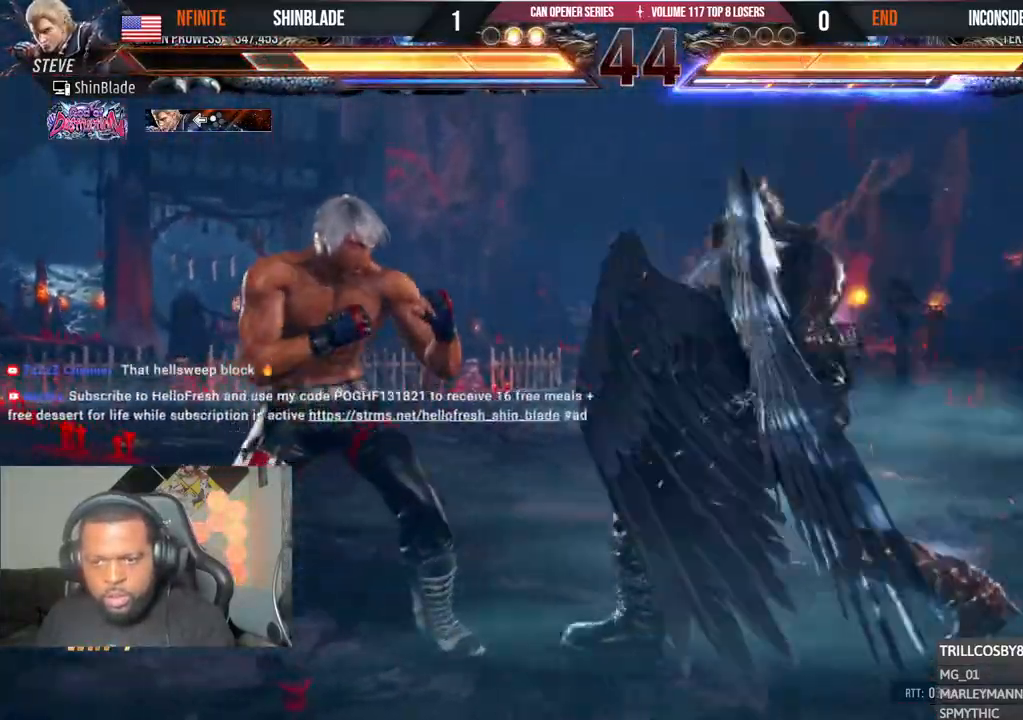
{"buttons": ["DPAD_LEFT"], "left_stick": "center", "right_stick": "center", "events": [[167, "DPAD_DOWN", "down"], [450, "DPAD_DOWN", "up"]]}
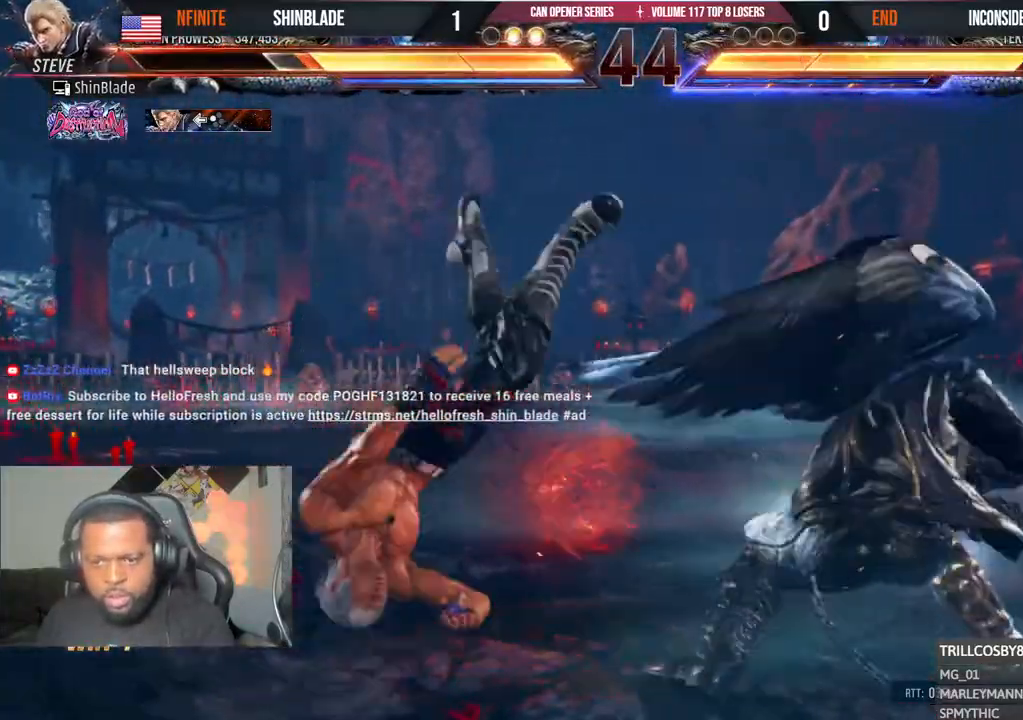
{"buttons": ["CROSS", "DPAD_LEFT"], "left_stick": "center", "right_stick": "center", "events": [[67, "TRIANGLE", "down"], [83, "DPAD_LEFT", "up"], [100, "DPAD_DOWN", "down"], [117, "DPAD_LEFT", "down"], [133, "CROSS", "down"], [133, "DPAD_DOWN", "up"], [133, "TRIANGLE", "up"], [233, "CIRCLE", "down"], [250, "CROSS", "up"], [267, "DPAD_UP", "down"], [283, "CIRCLE", "up"], [283, "CROSS", "down"], [350, "DPAD_UP", "up"], [367, "CIRCLE", "down"], [383, "CROSS", "up"], [450, "CROSS", "down"], [467, "CIRCLE", "up"]]}
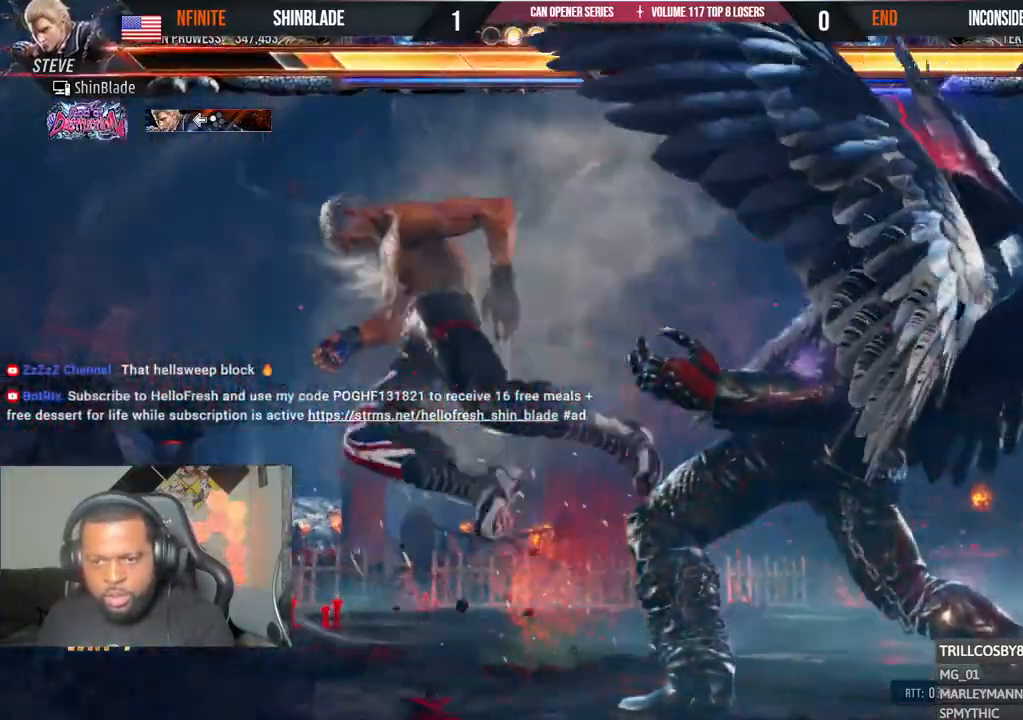
{"buttons": ["CROSS", "CIRCLE", "DPAD_LEFT"], "left_stick": "center", "right_stick": "center", "events": [[17, "CIRCLE", "down"], [33, "CROSS", "up"], [117, "CIRCLE", "up"], [117, "CROSS", "down"], [167, "CIRCLE", "down"], [200, "CROSS", "up"], [267, "CIRCLE", "up"], [267, "CROSS", "down"], [333, "CIRCLE", "down"], [367, "CROSS", "up"], [417, "CROSS", "down"], [433, "CIRCLE", "up"], [500, "CIRCLE", "down"]]}
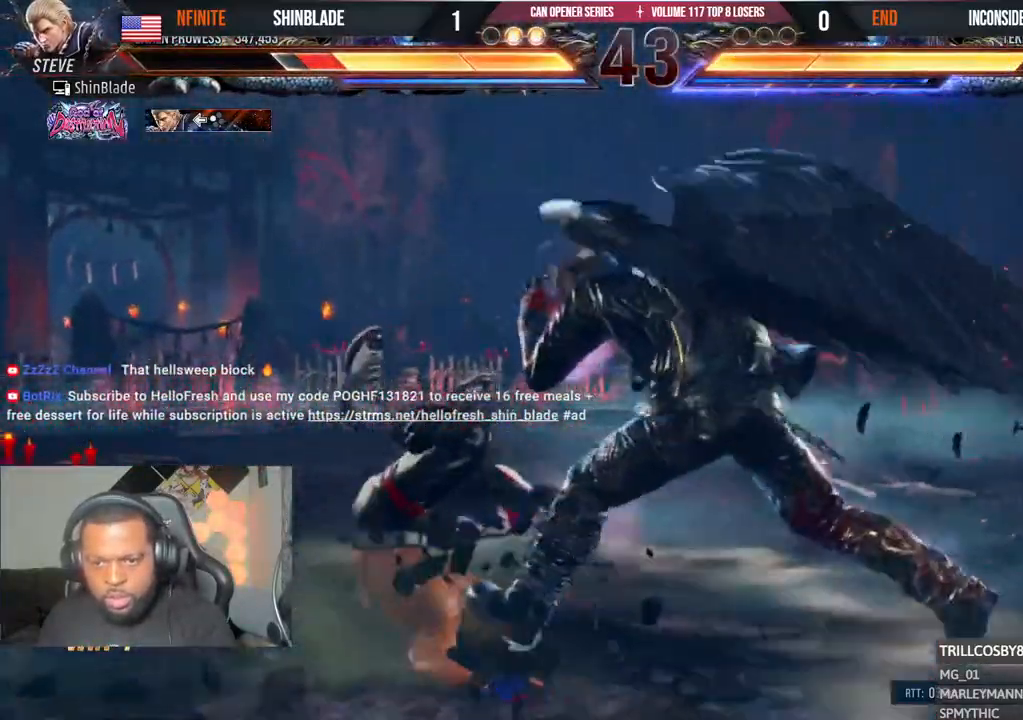
{"buttons": ["CIRCLE", "DPAD_LEFT"], "left_stick": "center", "right_stick": "center", "events": [[17, "CROSS", "up"], [83, "CROSS", "down"], [100, "CIRCLE", "up"], [150, "CIRCLE", "down"], [183, "CROSS", "up"], [233, "CROSS", "down"], [250, "CIRCLE", "up"], [283, "CIRCLE", "down"], [333, "CROSS", "up"], [400, "CROSS", "down"], [483, "CROSS", "up"]]}
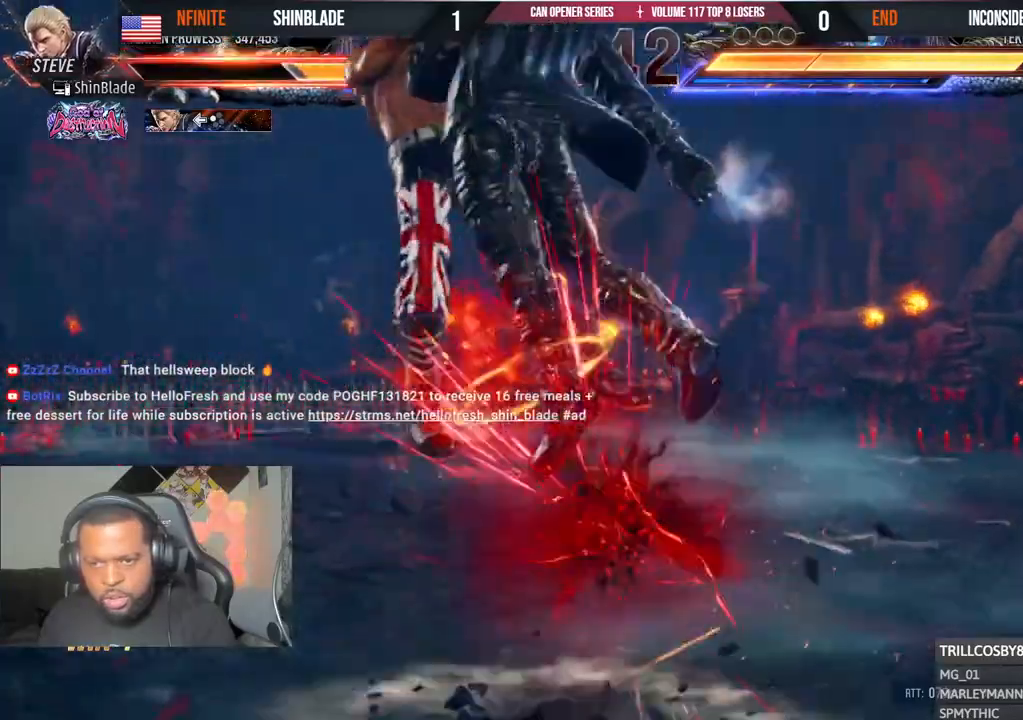
{"buttons": ["CROSS"], "left_stick": "center", "right_stick": "center", "events": [[50, "CROSS", "down"], [150, "CROSS", "up"], [233, "CIRCLE", "up"], [233, "CROSS", "down"], [317, "CROSS", "up"], [317, "DPAD_LEFT", "up"], [333, "DPAD_UP", "down"], [400, "CROSS", "down"], [467, "DPAD_UP", "up"]]}
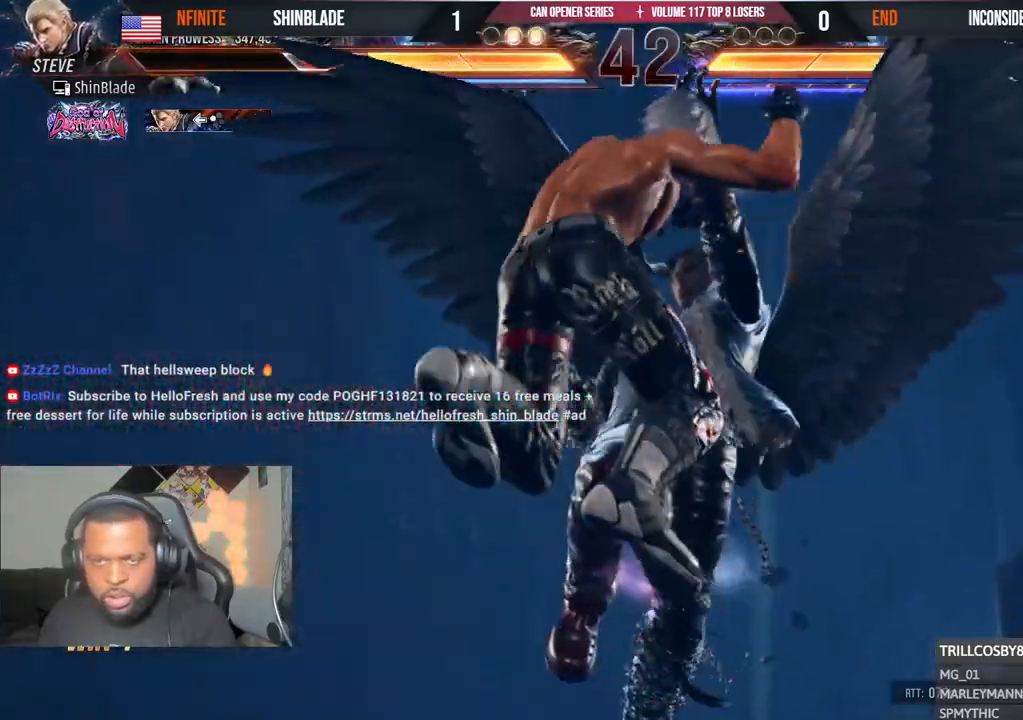
{"buttons": ["CROSS", "DPAD_LEFT"], "left_stick": "center", "right_stick": "center"}
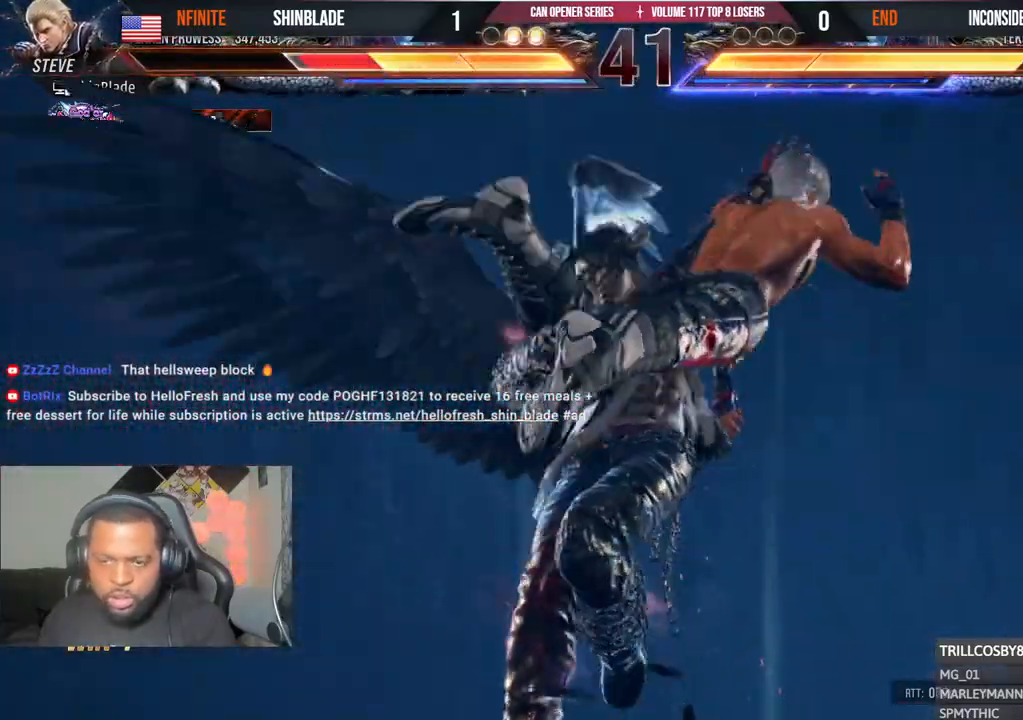
{"buttons": ["DPAD_LEFT"], "left_stick": "center", "right_stick": "center"}
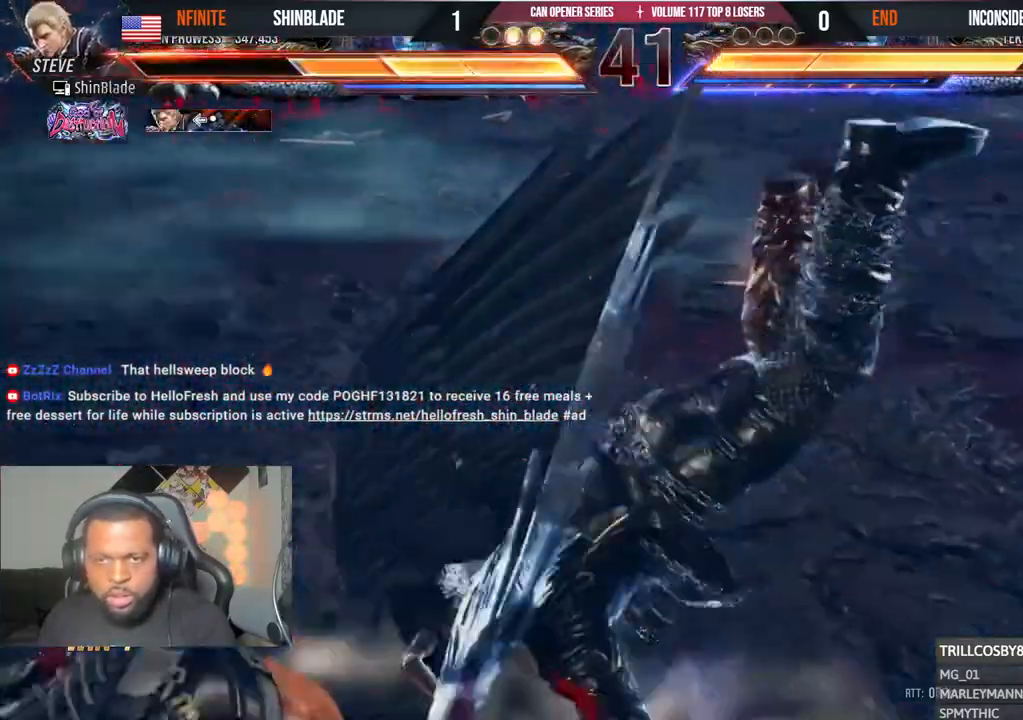
{"buttons": ["DPAD_UP"], "left_stick": "center", "right_stick": "center", "events": [[50, "CROSS", "down"], [117, "CROSS", "up"], [167, "CROSS", "down"], [250, "CROSS", "up"], [317, "CROSS", "down"], [367, "DPAD_LEFT", "up"], [433, "CROSS", "up"], [500, "DPAD_UP", "down"]]}
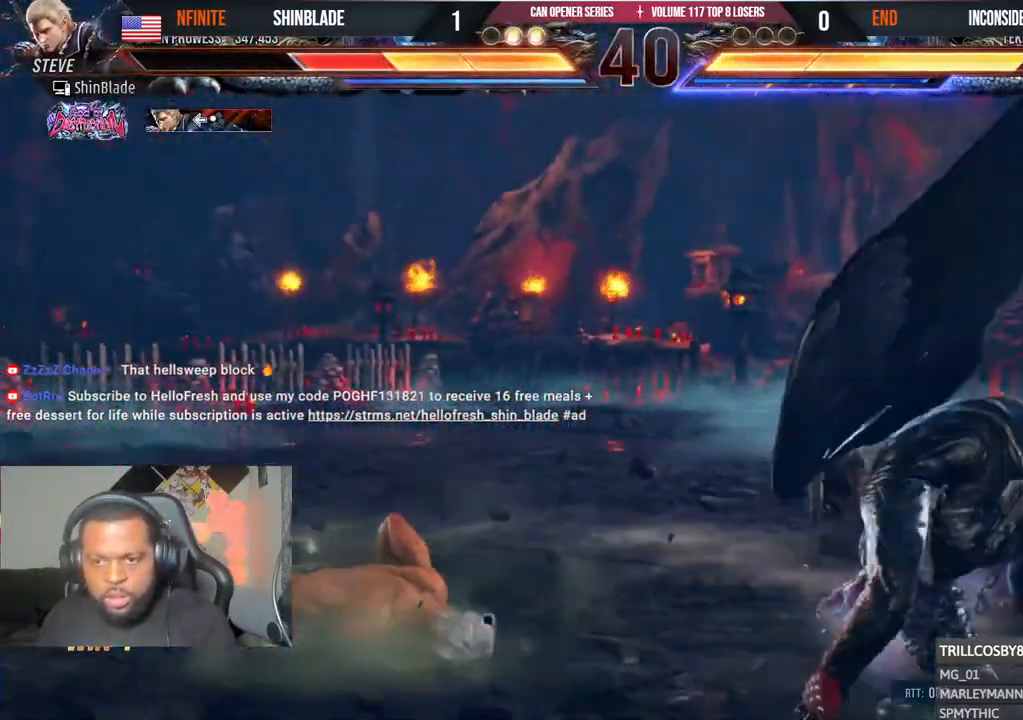
{"buttons": ["TRIANGLE", "DPAD_UP", "DPAD_RIGHT"], "left_stick": "center", "right_stick": "center", "events": [[433, "DPAD_RIGHT", "down"], [500, "TRIANGLE", "down"]]}
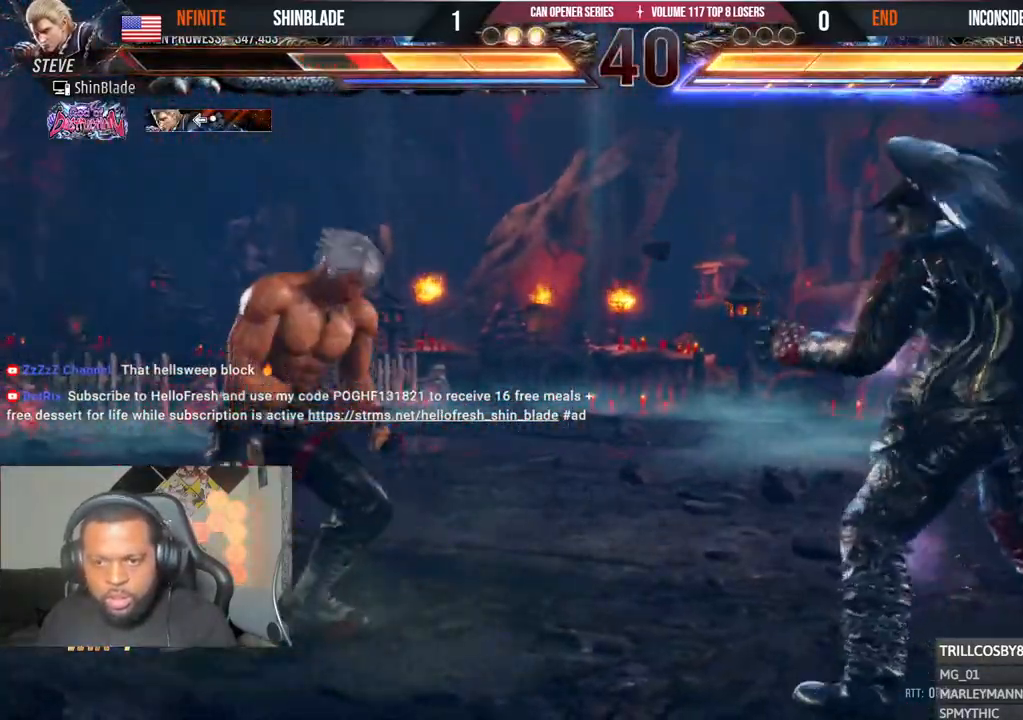
{"buttons": ["SQUARE", "DPAD_LEFT"], "left_stick": "center", "right_stick": "center"}
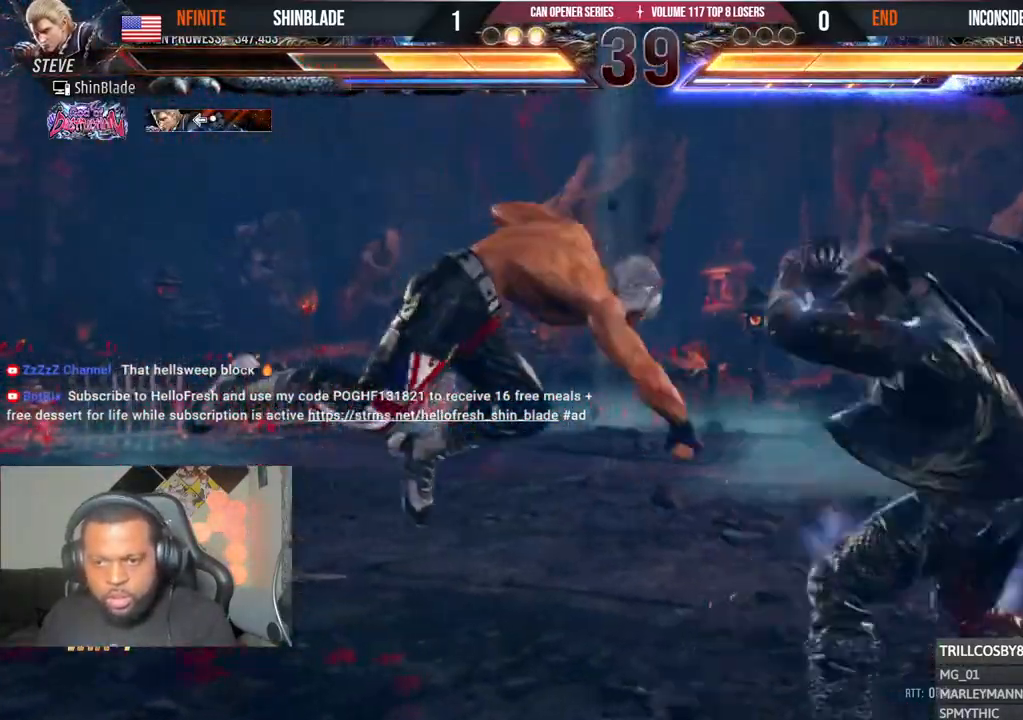
{"buttons": ["DPAD_LEFT"], "left_stick": "center", "right_stick": "center", "events": [[117, "DPAD_LEFT", "up"], [133, "SQUARE", "up"], [200, "DPAD_LEFT", "down"], [300, "DPAD_LEFT", "up"], [333, "DPAD_LEFT", "down"]]}
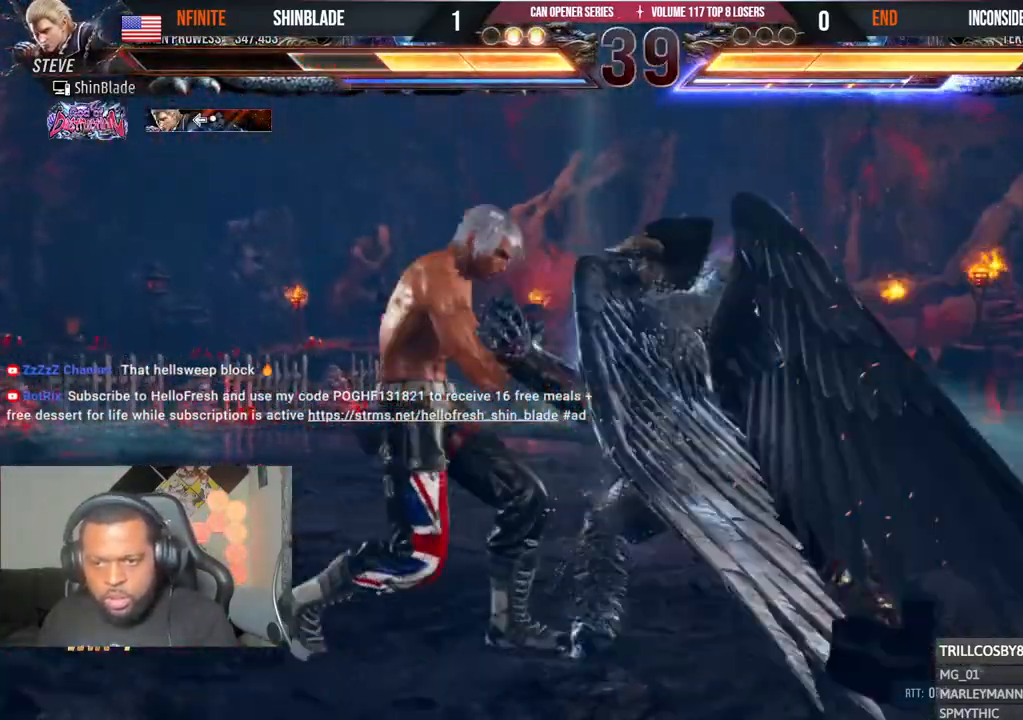
{"buttons": ["SQUARE", "DPAD_LEFT"], "left_stick": "center", "right_stick": "center", "events": [[50, "DPAD_DOWN", "down"], [200, "DPAD_DOWN", "up"], [233, "DPAD_LEFT", "up"], [283, "DPAD_LEFT", "down"], [500, "SQUARE", "down"]]}